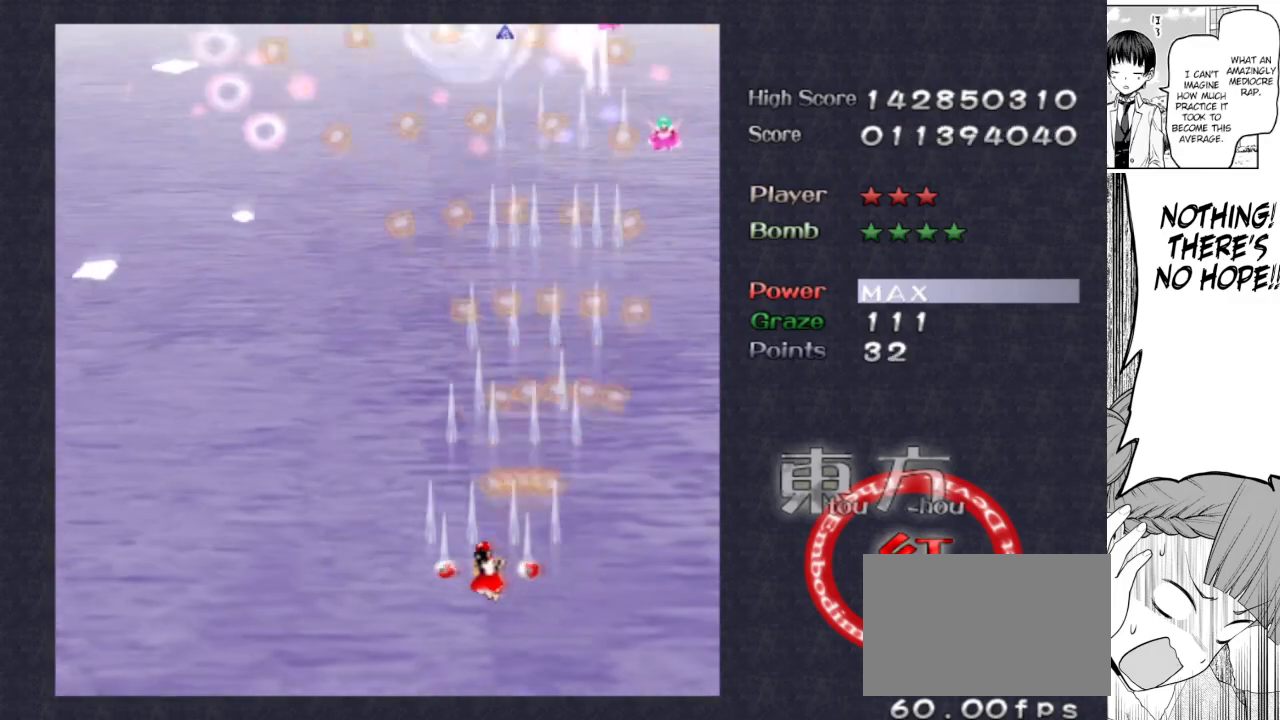
Gameplay with keyboard; each line is a JSON object with the keys held at the frame after it. "events" lists presses ("down") and releases ("up") of "bomb", "down", "focus", "left", "right", "shoot" and "up" between this image and that frame as [ms after this image, input, new state], when the widget could be followed in between. No other keys are recorded. Mouse input is not recorded. Key names are as the overlay labels them; some are game actions (e.g. jump) rather than physical keys.
{"keys": ["left", "right", "shoot"], "events": [[67, "right", "down"], [167, "left", "up"], [500, "left", "down"]]}
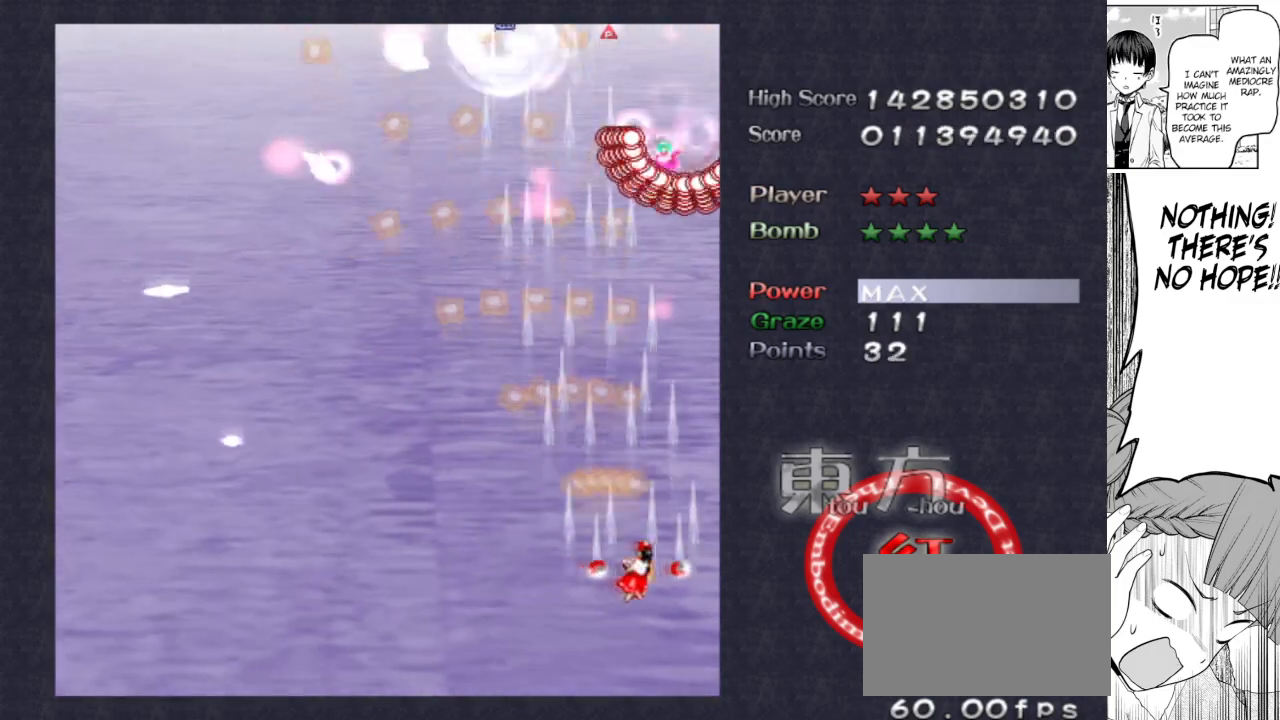
{"keys": ["left", "shoot"], "events": [[33, "right", "up"]]}
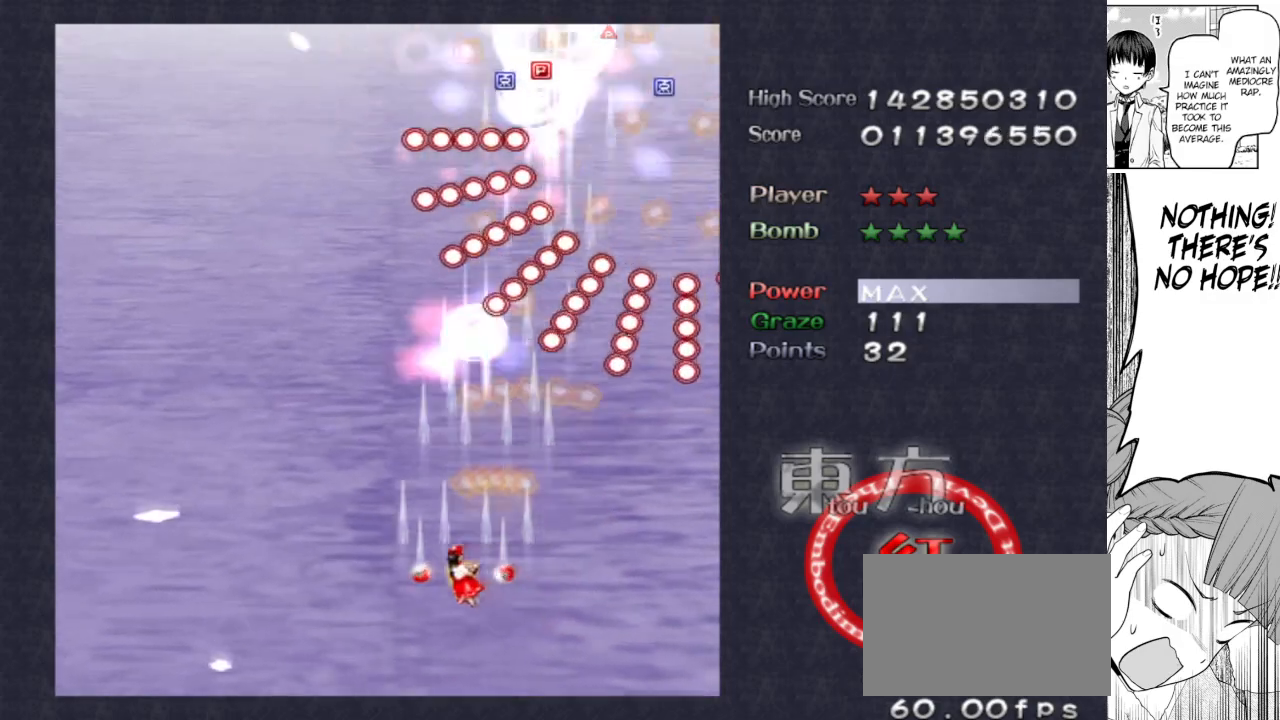
{"keys": ["left", "shoot"], "events": [[17, "down", "down"], [17, "right", "down"], [67, "left", "up"], [117, "down", "up"], [200, "right", "up"], [433, "left", "down"]]}
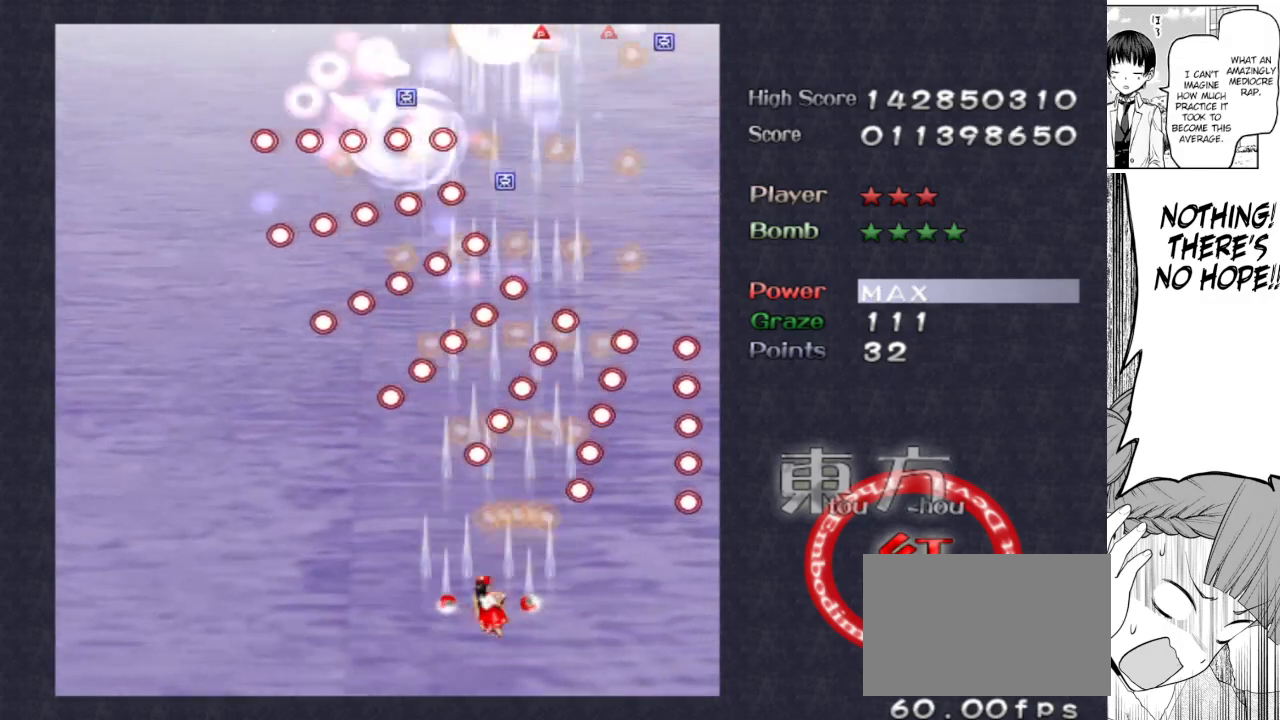
{"keys": ["shoot"], "events": [[33, "left", "up"], [167, "left", "down"], [217, "left", "up"]]}
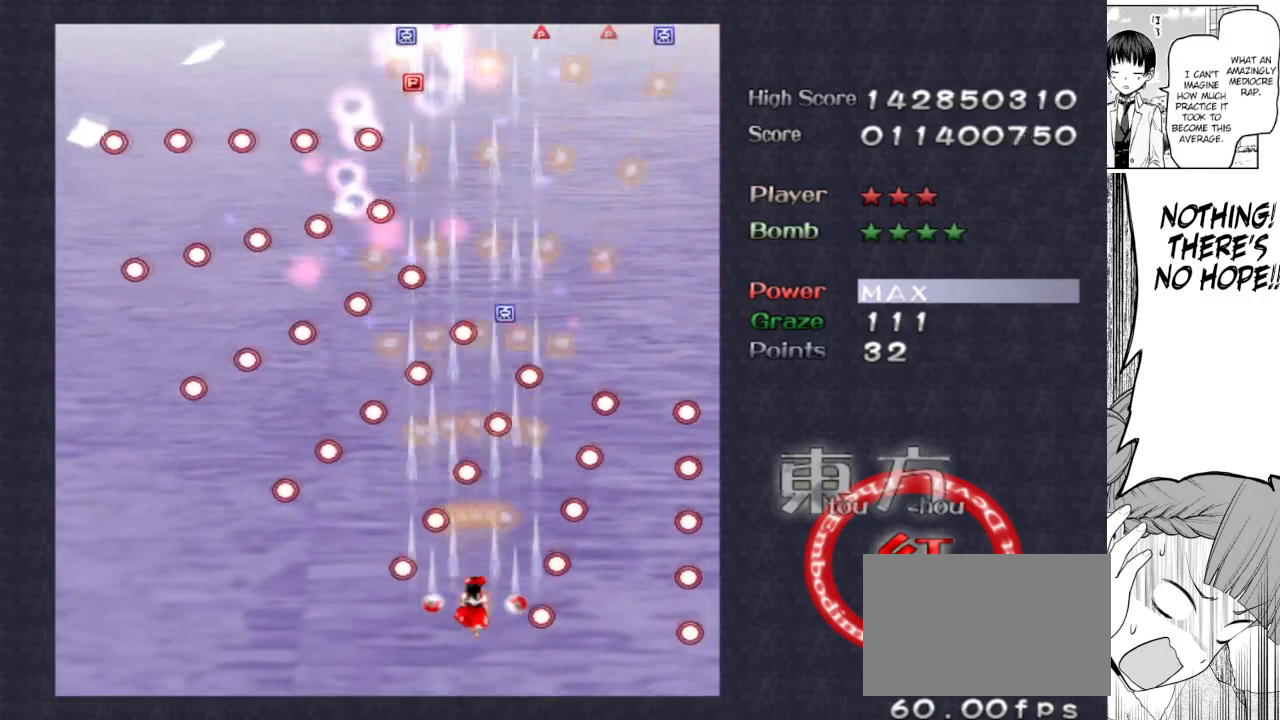
{"keys": ["shoot"], "events": [[33, "left", "down"], [83, "left", "up"], [417, "left", "down"], [467, "left", "up"]]}
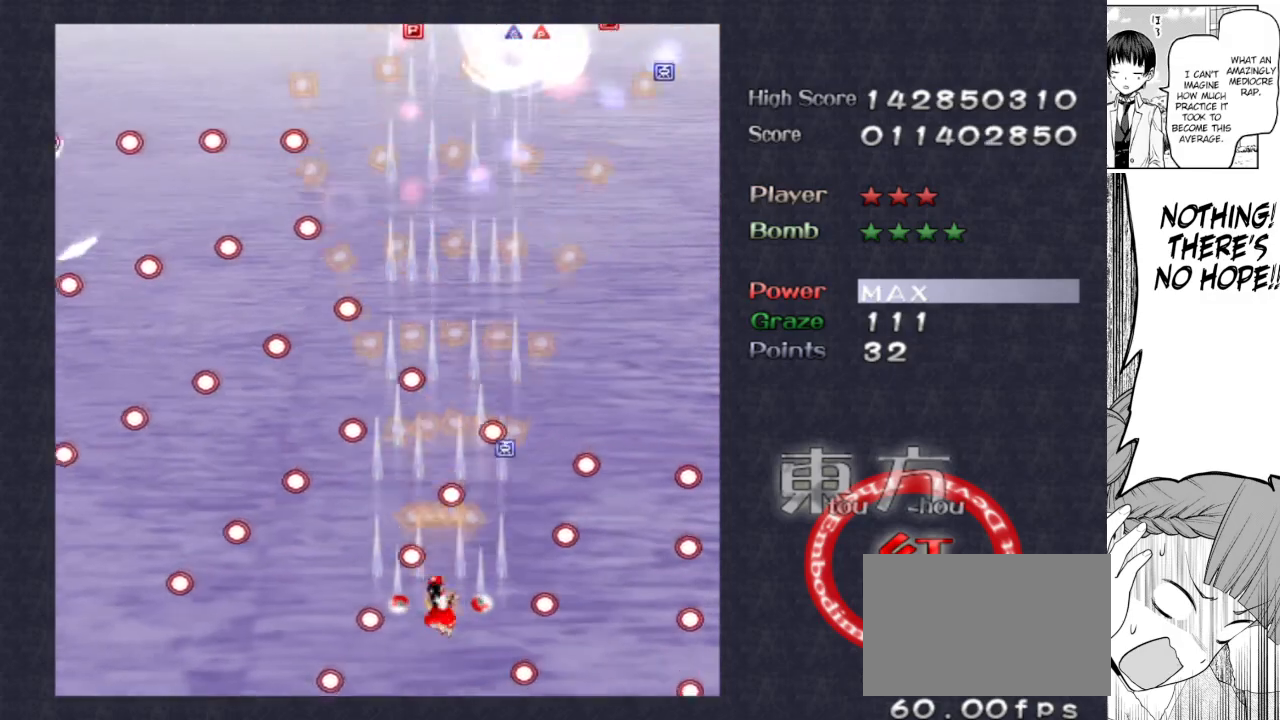
{"keys": ["shoot"], "events": []}
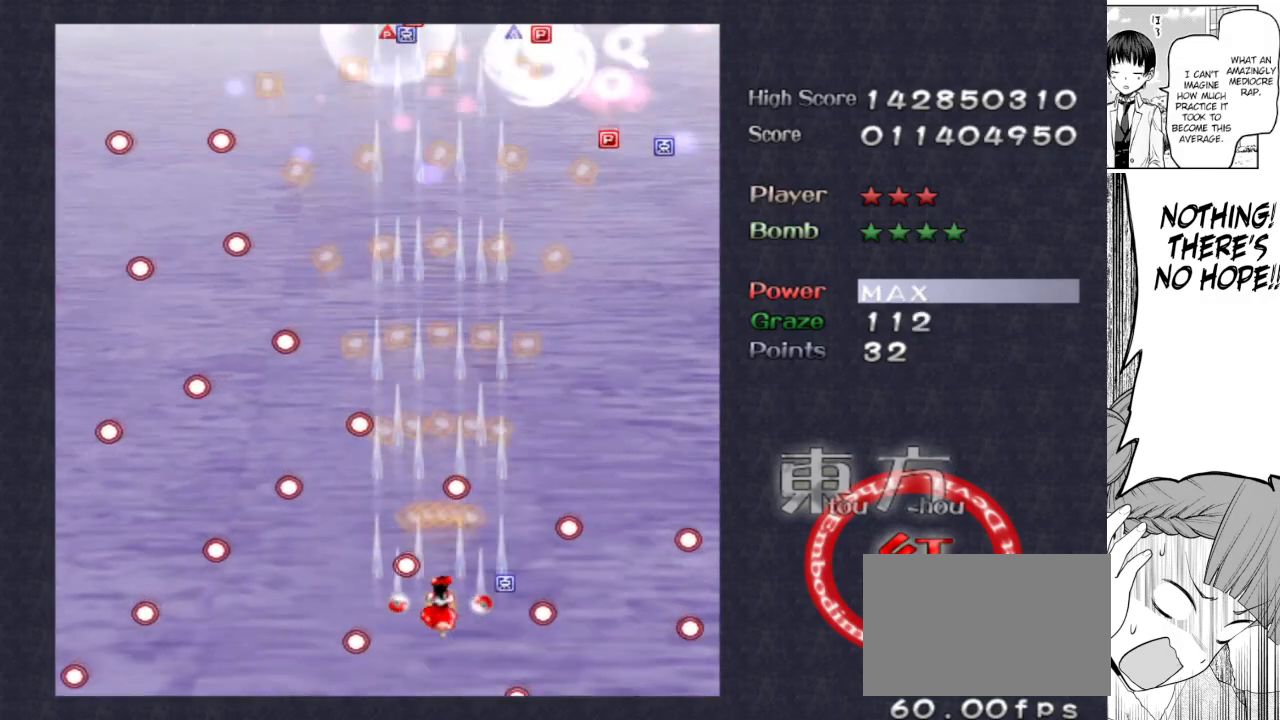
{"keys": ["shoot"], "events": []}
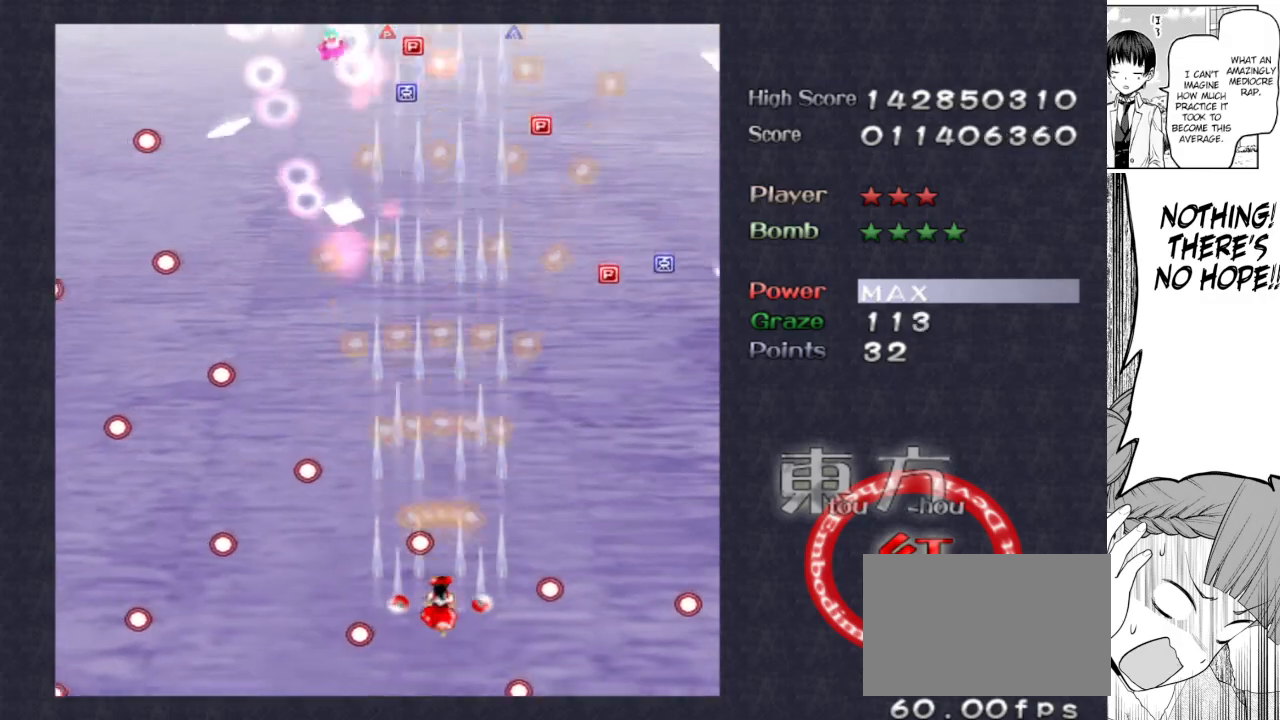
{"keys": ["left", "shoot"], "events": [[83, "up", "down"], [317, "left", "down"], [467, "up", "up"]]}
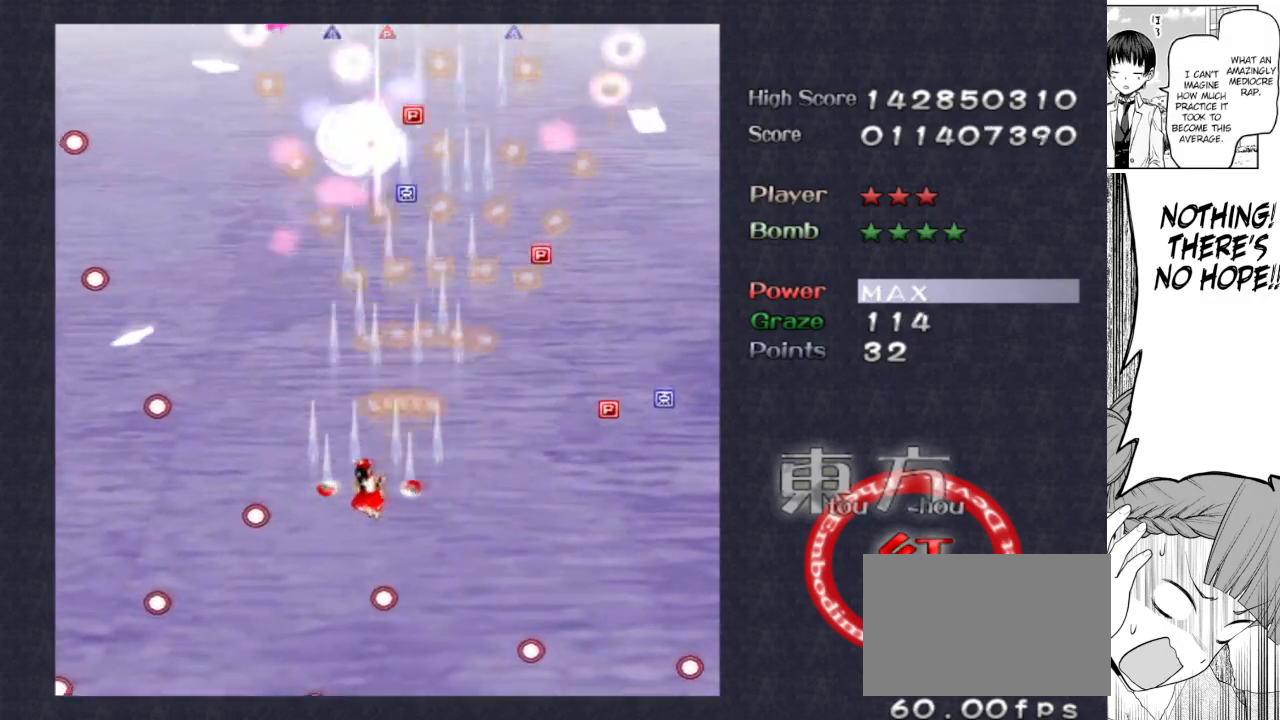
{"keys": ["right", "shoot"], "events": [[150, "down", "down"], [250, "left", "up"], [250, "right", "down"], [333, "down", "up"]]}
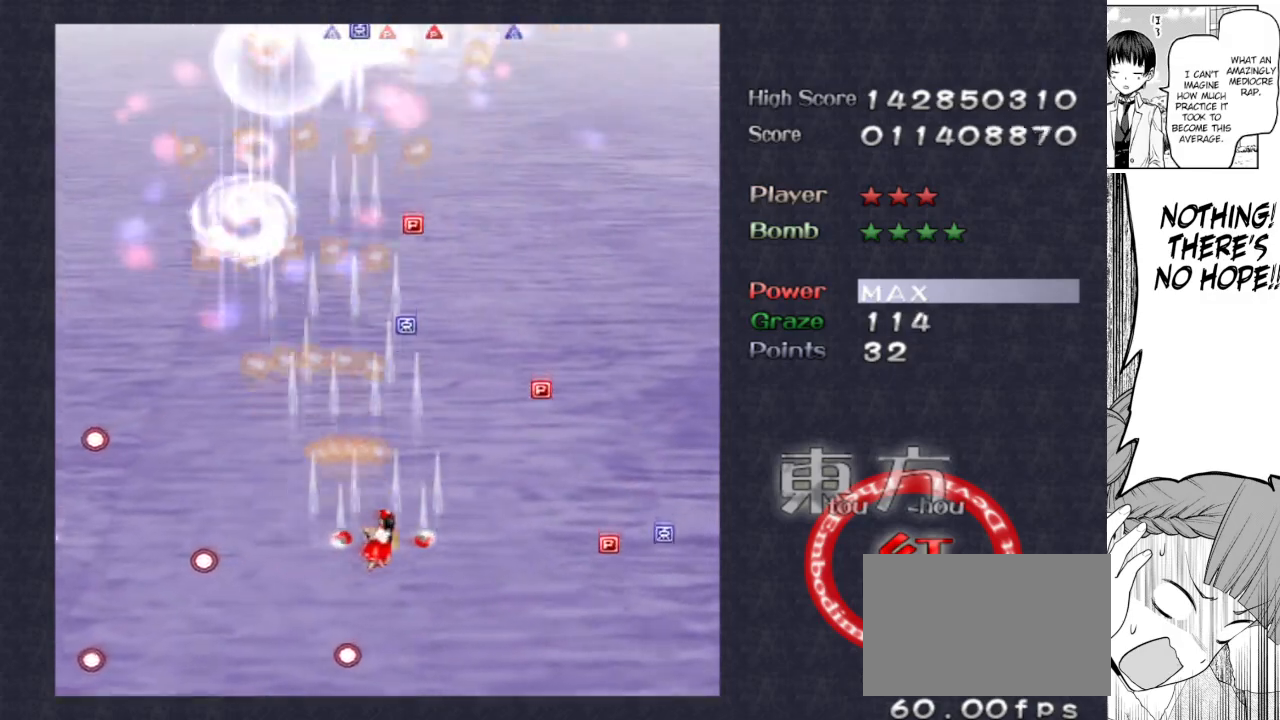
{"keys": ["left", "shoot"], "events": [[117, "right", "up"], [167, "left", "down"]]}
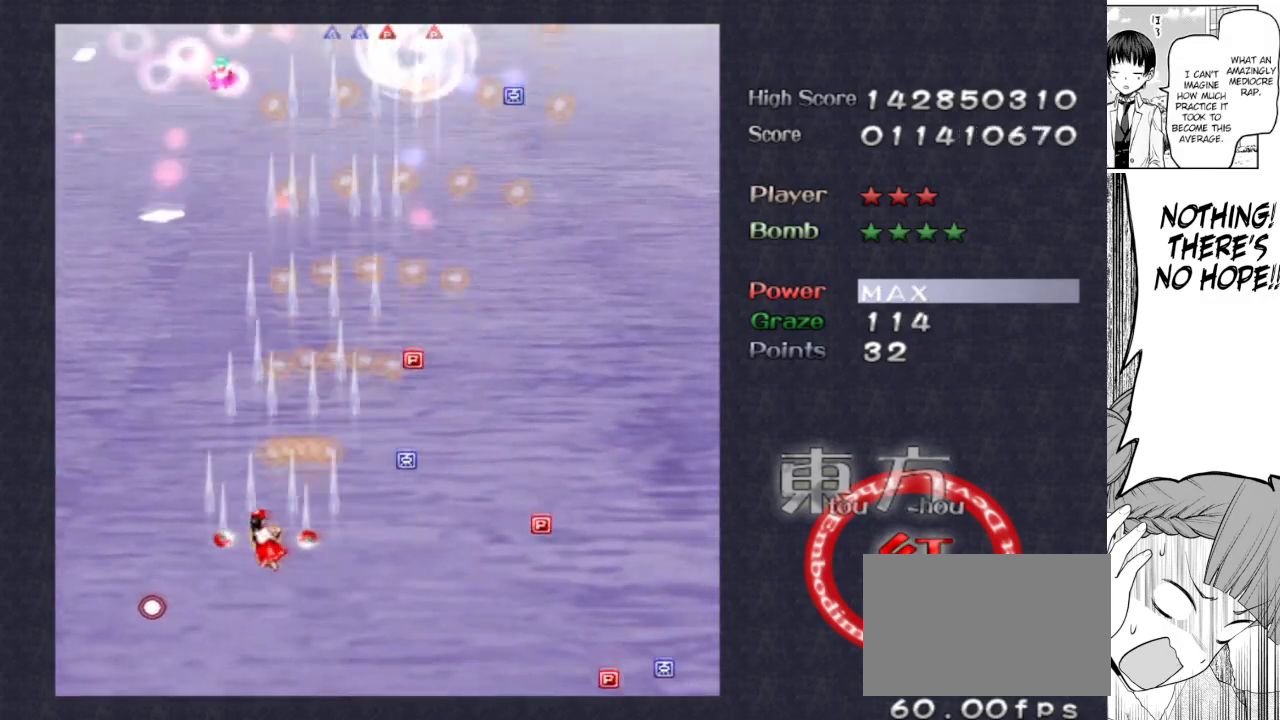
{"keys": ["left", "shoot"], "events": [[100, "right", "down"], [133, "left", "up"], [367, "left", "down"], [417, "right", "up"]]}
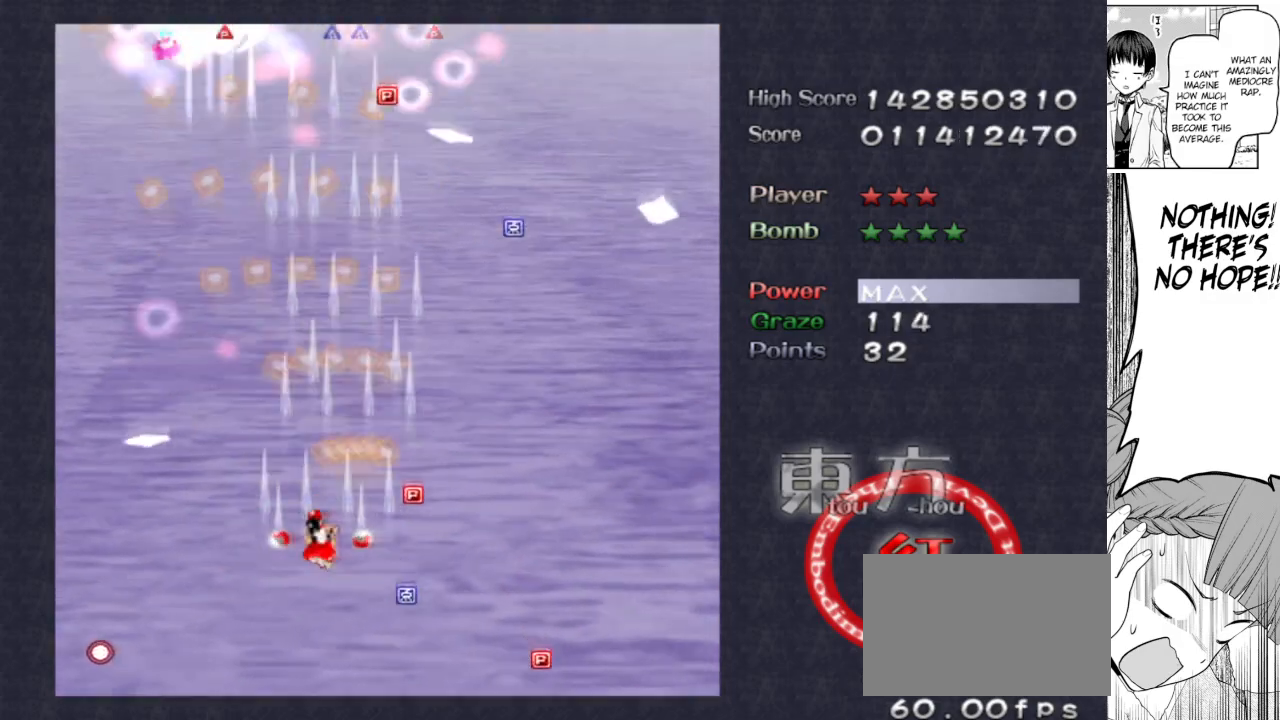
{"keys": ["left", "shoot"], "events": [[150, "right", "down"], [200, "left", "up"], [333, "left", "down"], [400, "right", "up"]]}
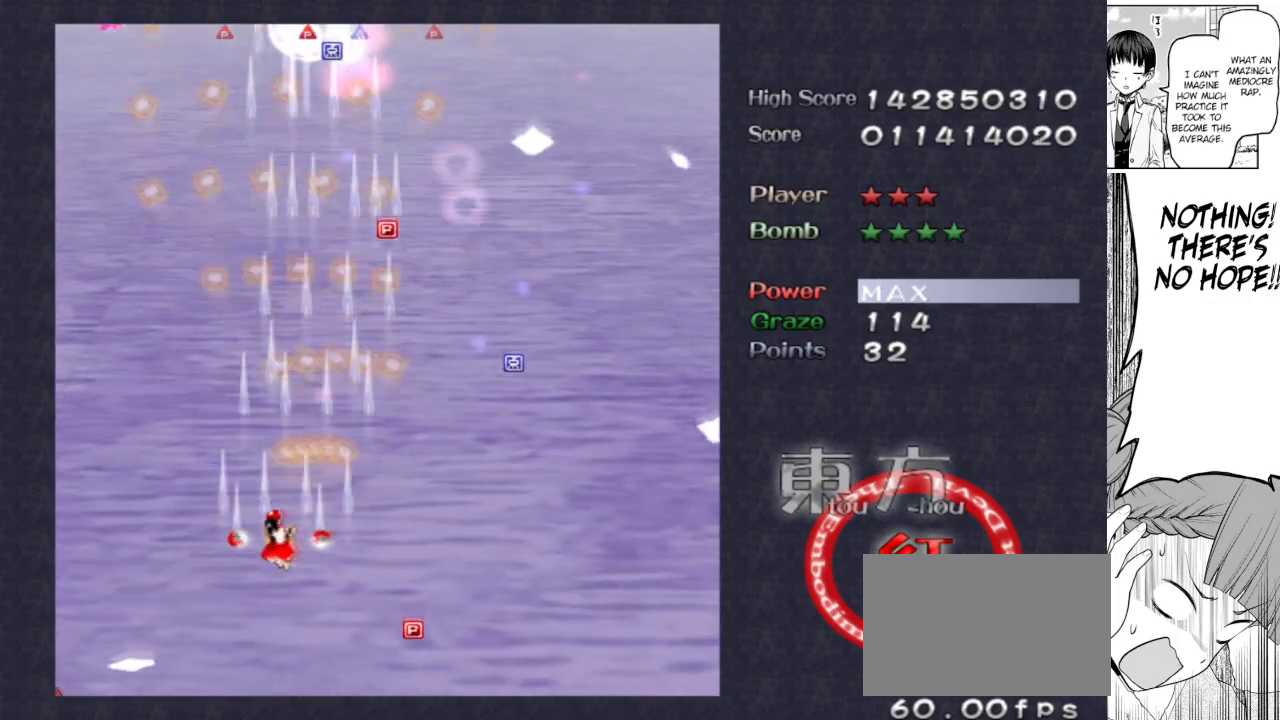
{"keys": ["left", "right", "shoot"], "events": [[67, "right", "down"], [117, "left", "up"], [217, "left", "down"], [217, "right", "up"], [500, "right", "down"]]}
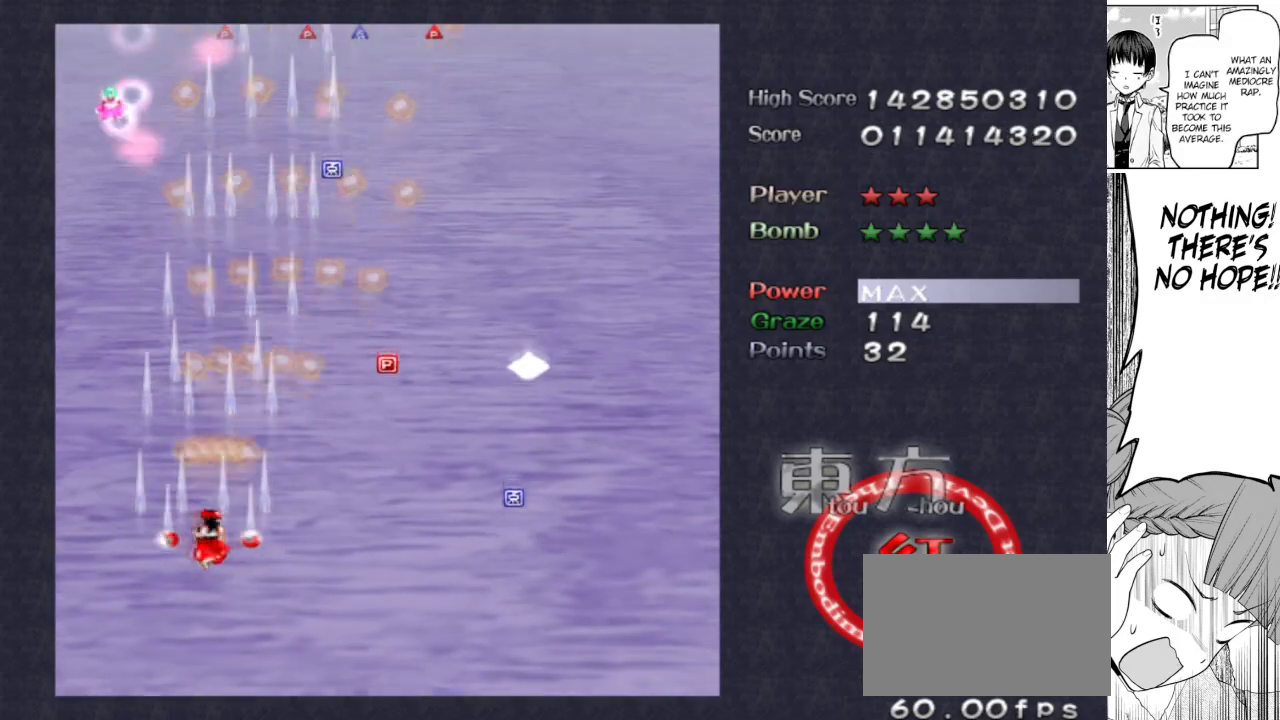
{"keys": ["left", "right", "shoot"], "events": [[33, "left", "up"], [133, "left", "down"], [133, "right", "up"], [267, "right", "down"], [317, "left", "up"], [367, "left", "down"], [367, "right", "up"], [467, "right", "down"]]}
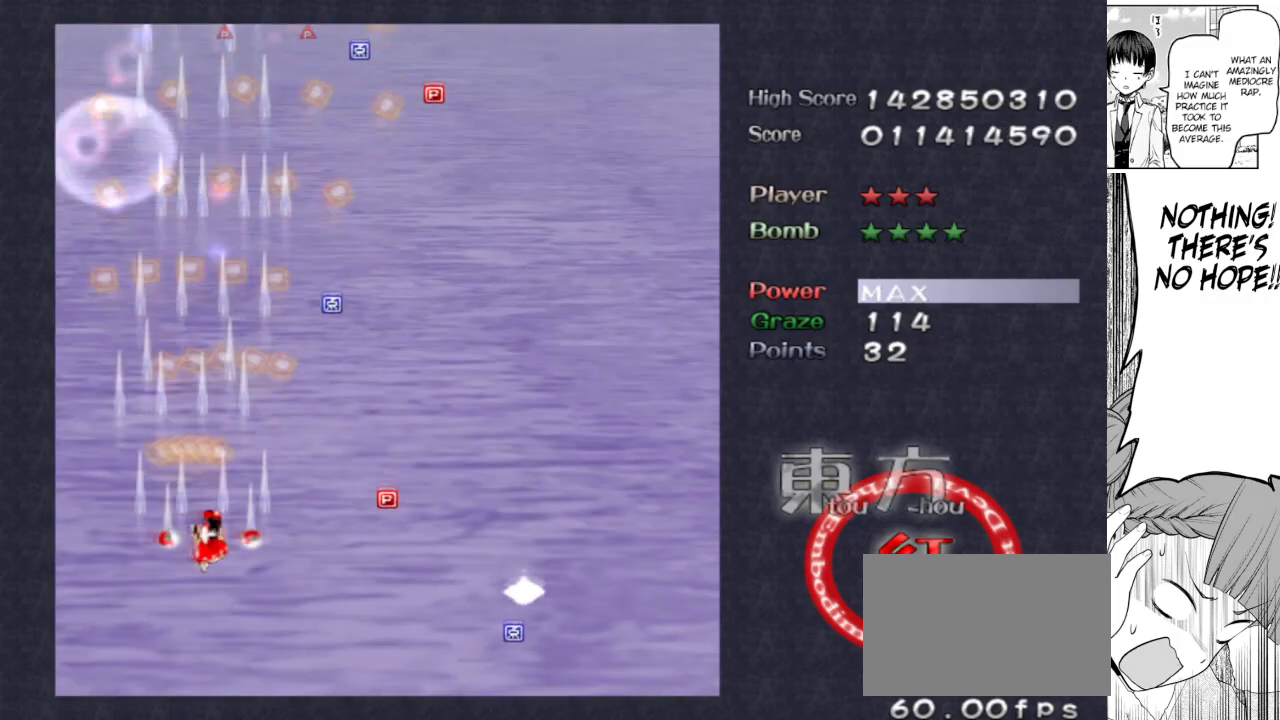
{"keys": ["right", "shoot"], "events": [[17, "left", "up"], [17, "right", "up"], [67, "left", "down"], [100, "right", "down"], [150, "left", "up"], [200, "left", "down"], [300, "left", "up"]]}
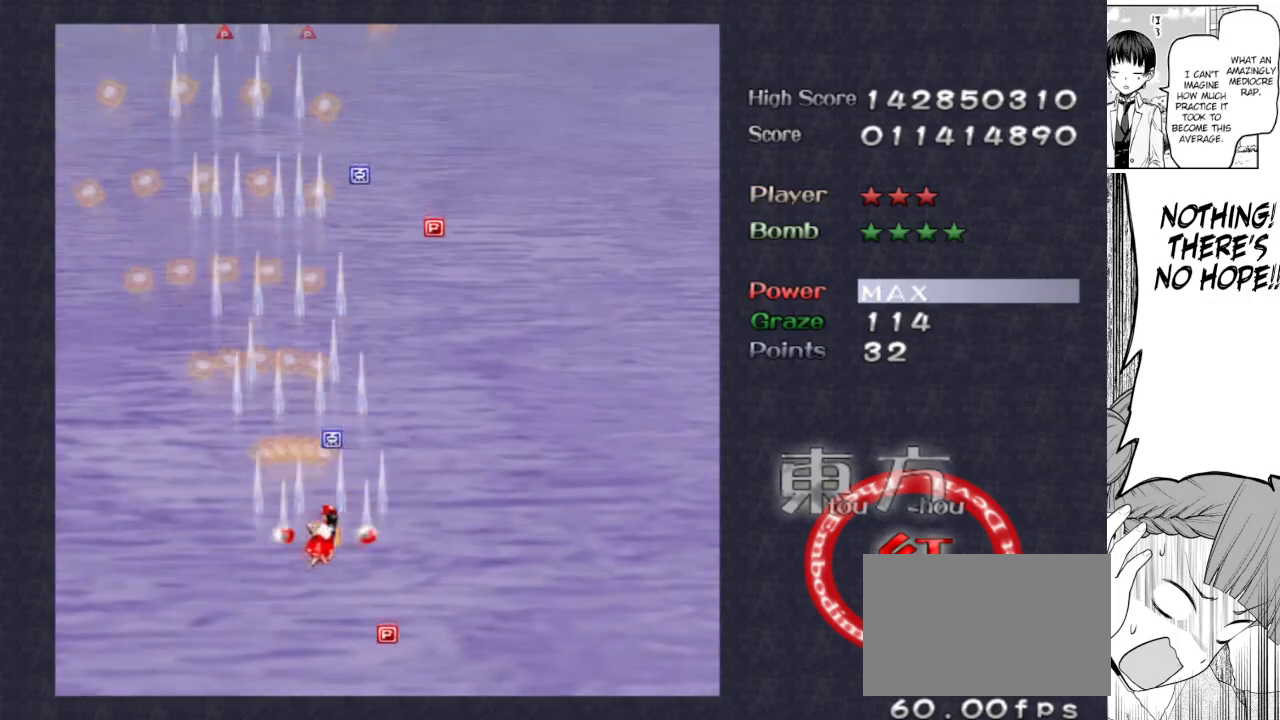
{"keys": ["right", "shoot", "up"], "events": [[33, "up", "down"]]}
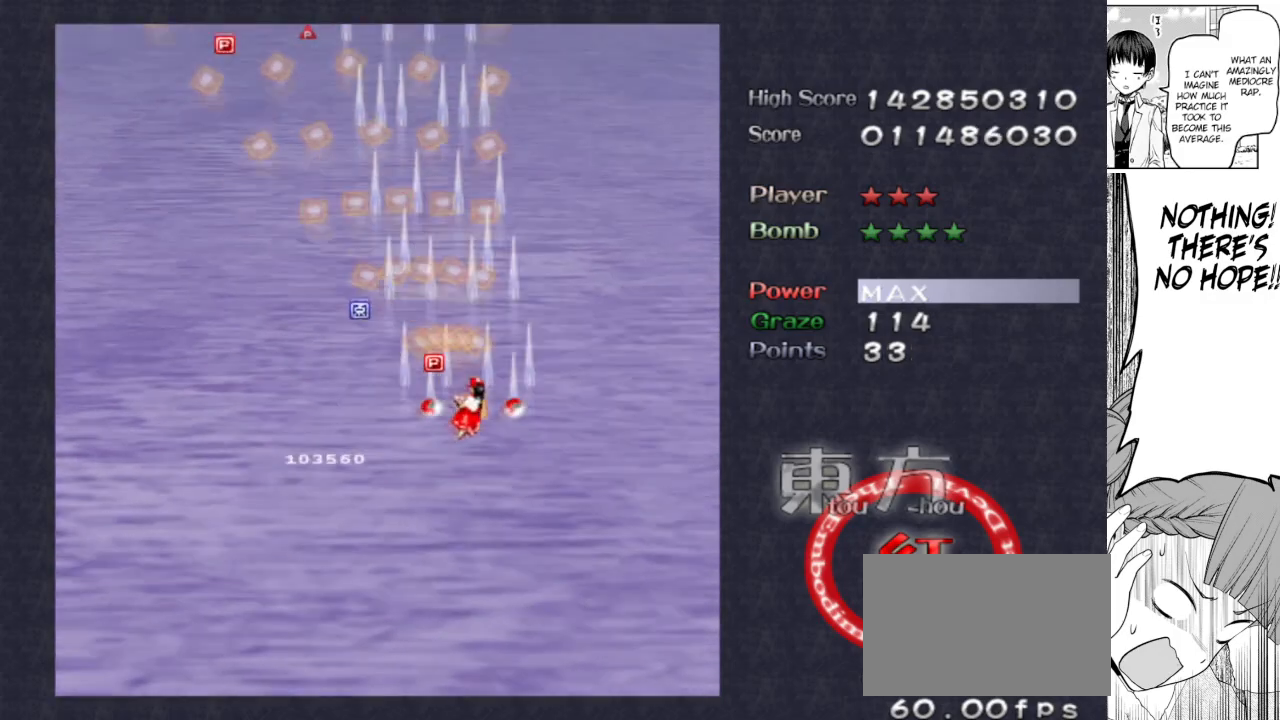
{"keys": ["shoot", "up"], "events": [[233, "right", "up"]]}
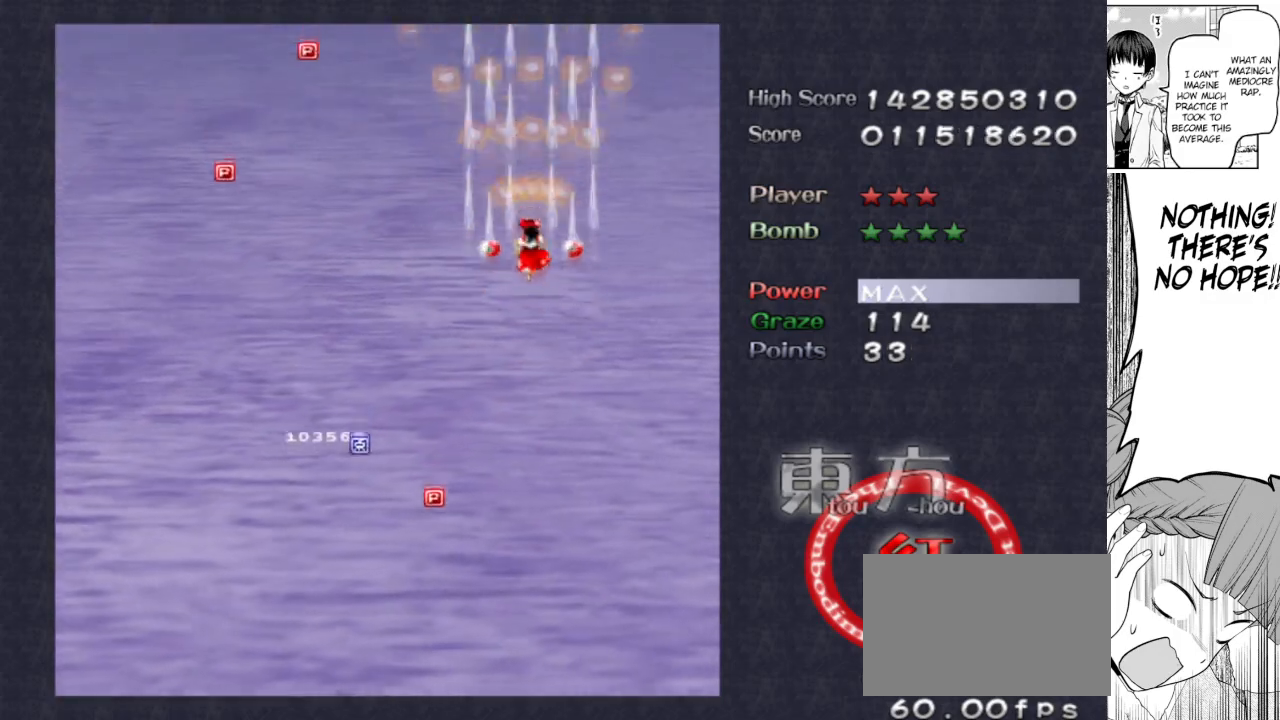
{"keys": ["right", "shoot", "up"], "events": [[200, "right", "down"]]}
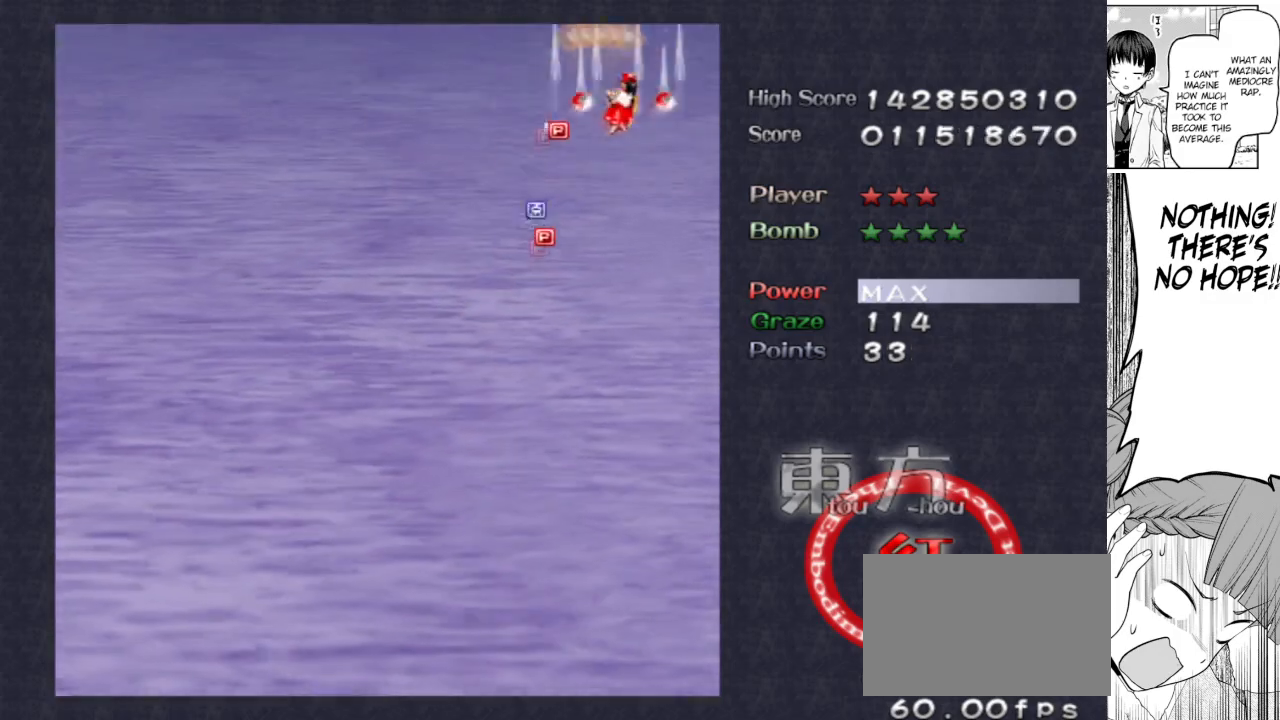
{"keys": ["down", "focus"], "events": [[117, "up", "up"], [250, "down", "down"], [250, "shoot", "up"], [300, "right", "up"], [500, "focus", "down"]]}
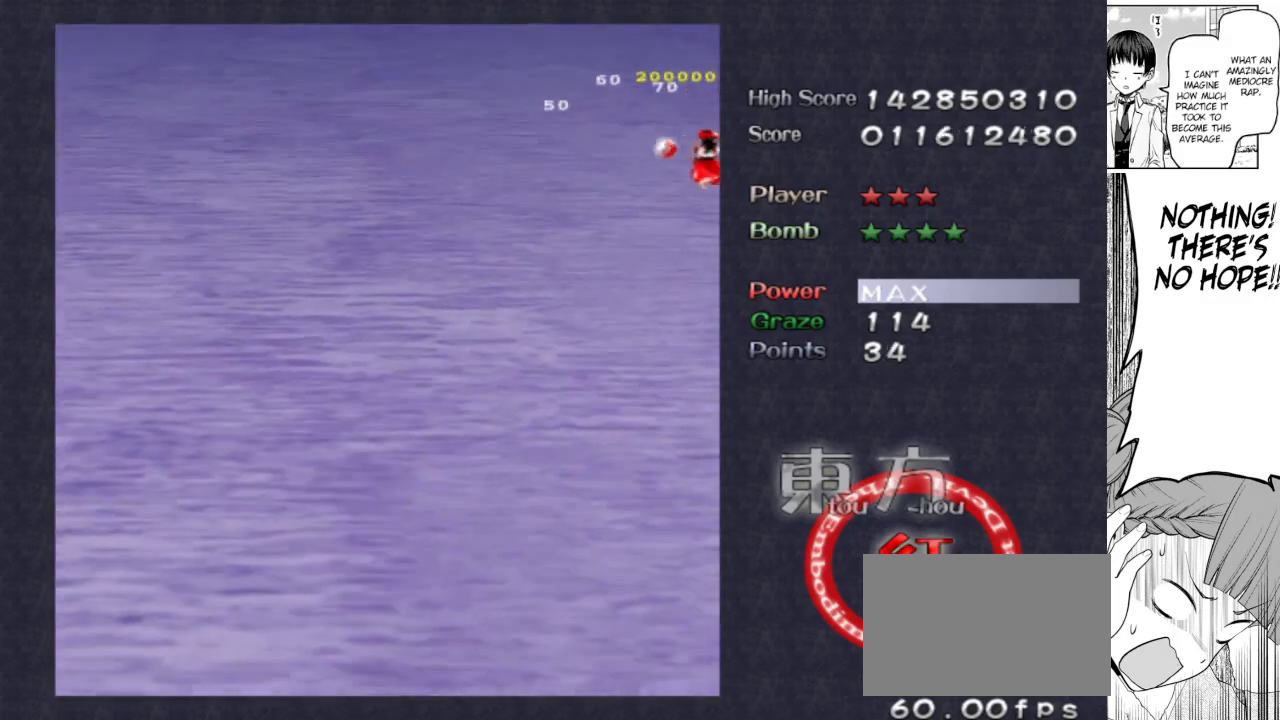
{"keys": ["focus"], "events": [[33, "down", "up"], [183, "up", "down"], [383, "up", "up"]]}
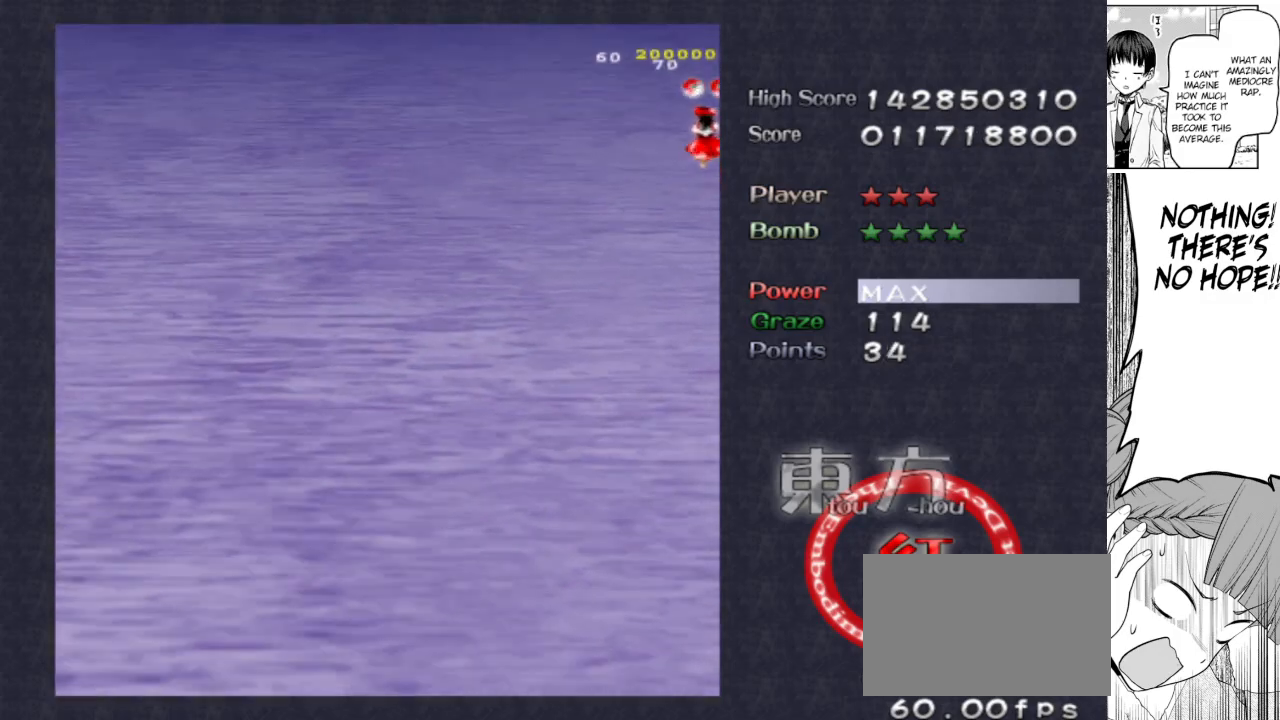
{"keys": ["focus"], "events": [[67, "up", "down"], [100, "up", "up"], [300, "down", "down"], [333, "down", "up"]]}
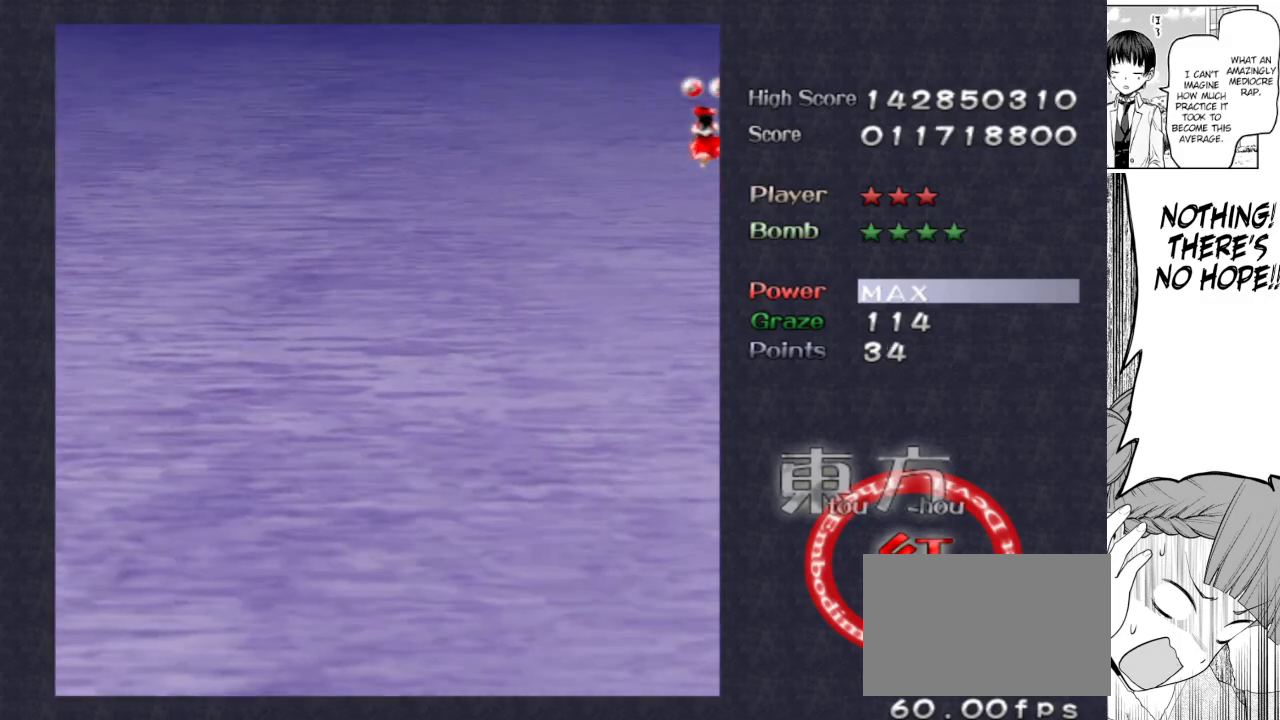
{"keys": ["left"], "events": [[267, "focus", "up"], [267, "left", "down"]]}
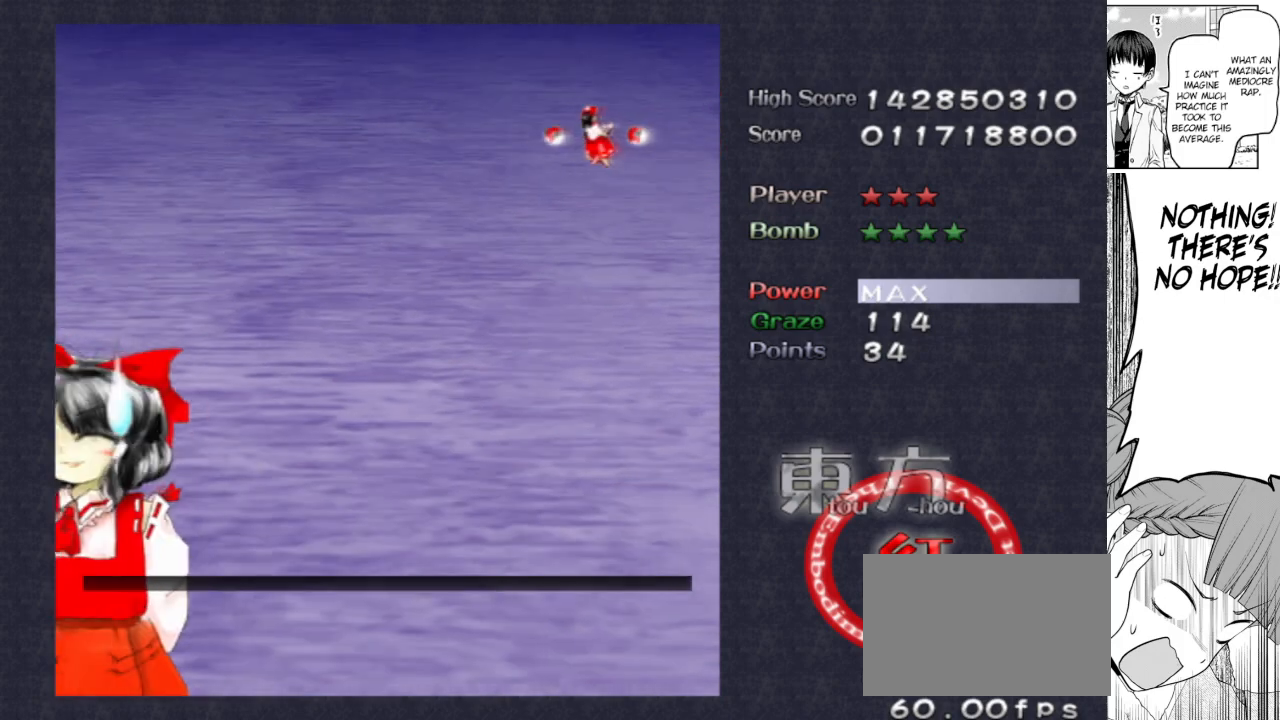
{"keys": ["left"], "events": []}
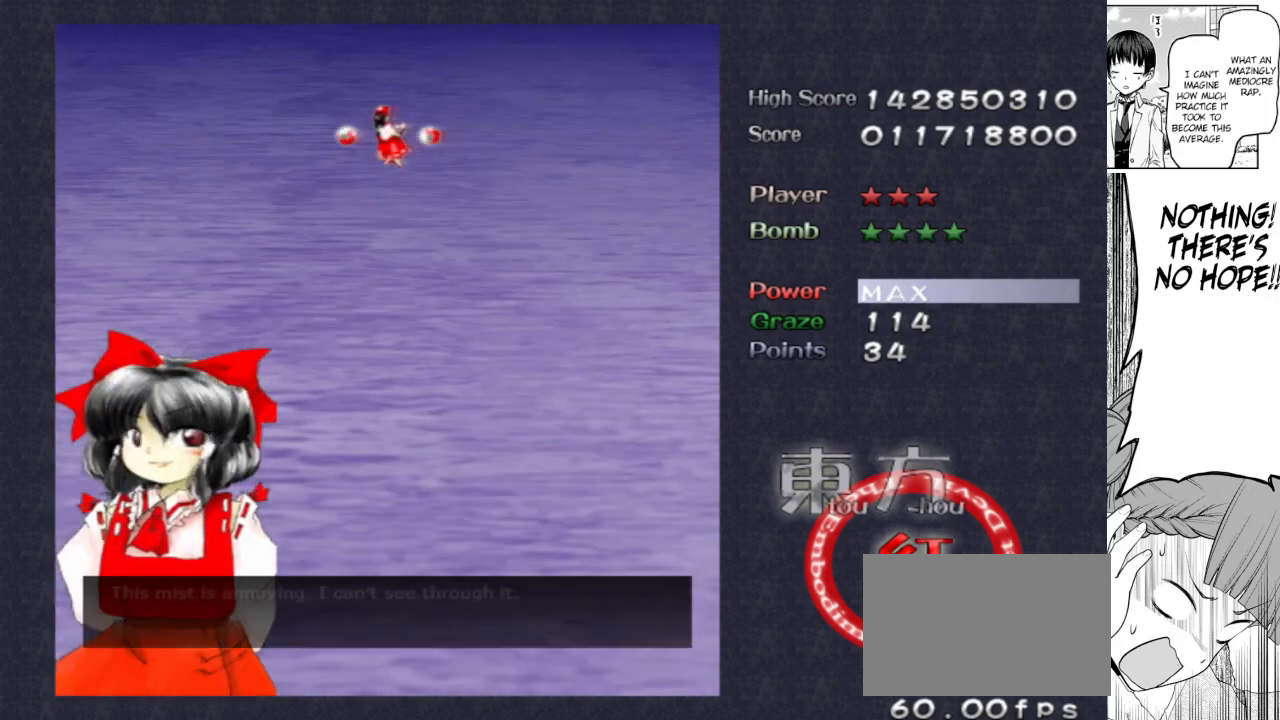
{"keys": [], "events": [[17, "left", "up"]]}
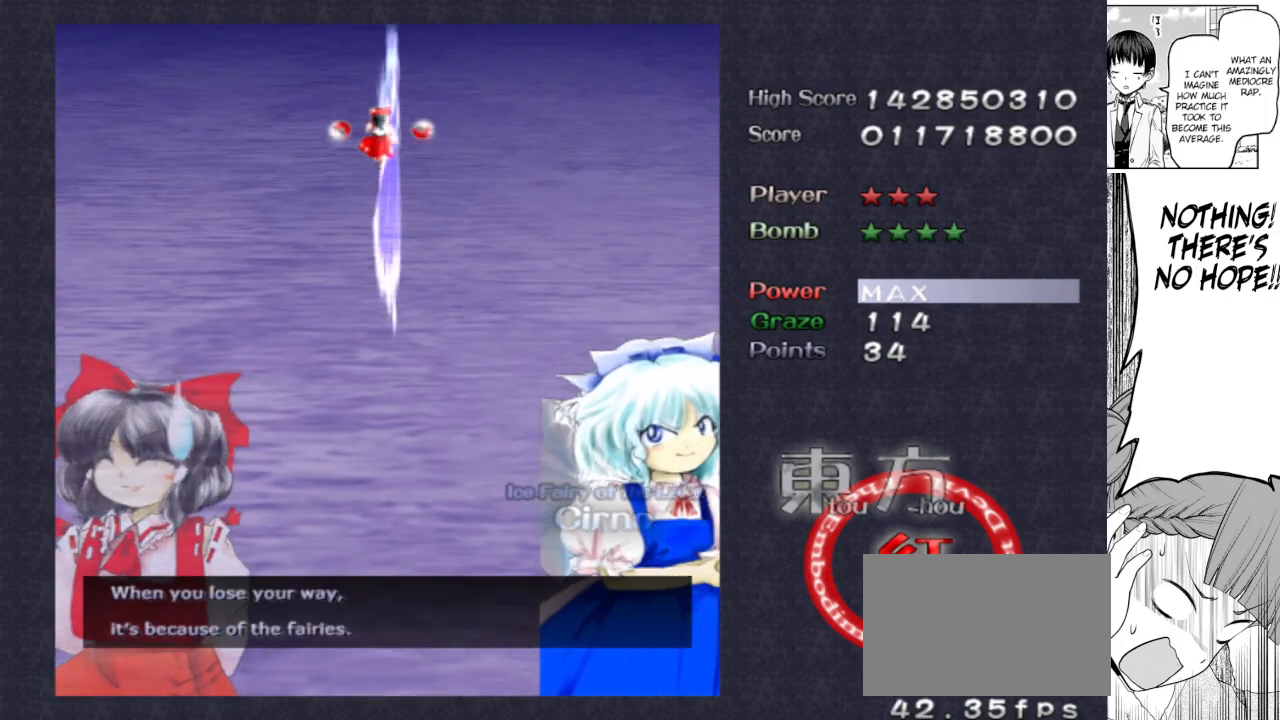
{"keys": [], "events": [[33, "focus", "down"], [167, "right", "down"], [217, "right", "up"], [500, "focus", "up"]]}
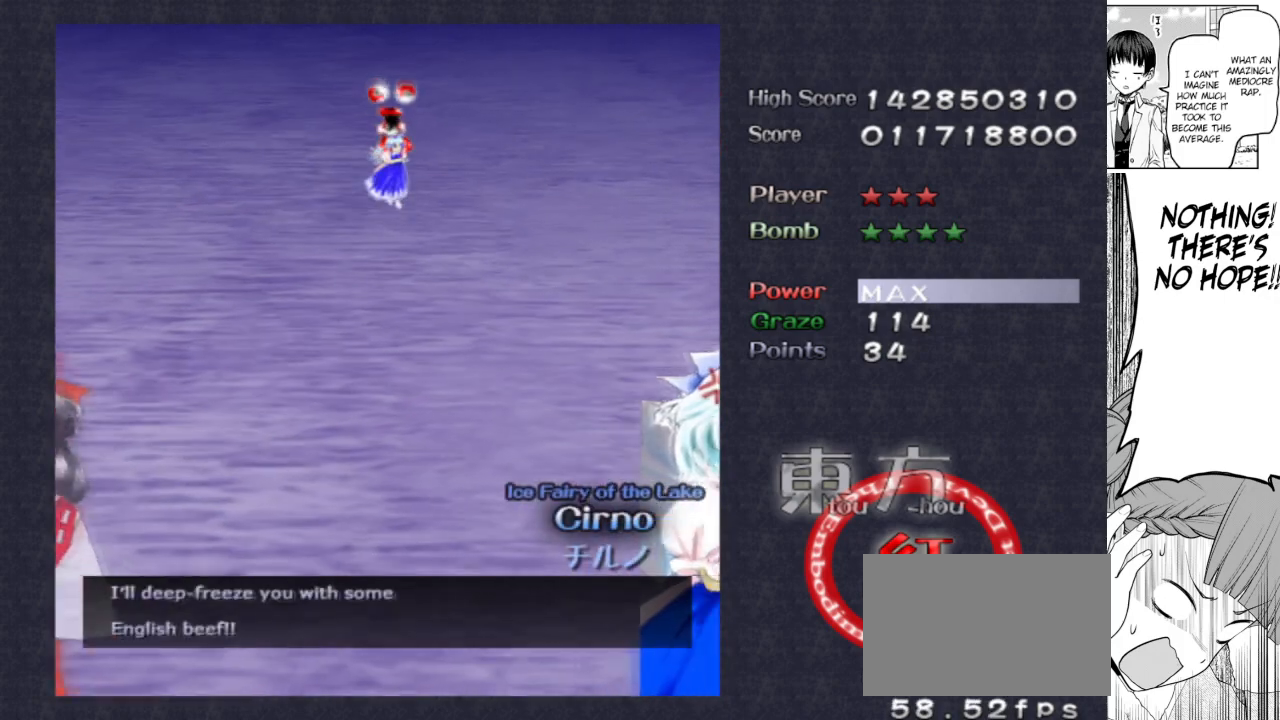
{"keys": ["shoot"], "events": [[33, "shoot", "down"]]}
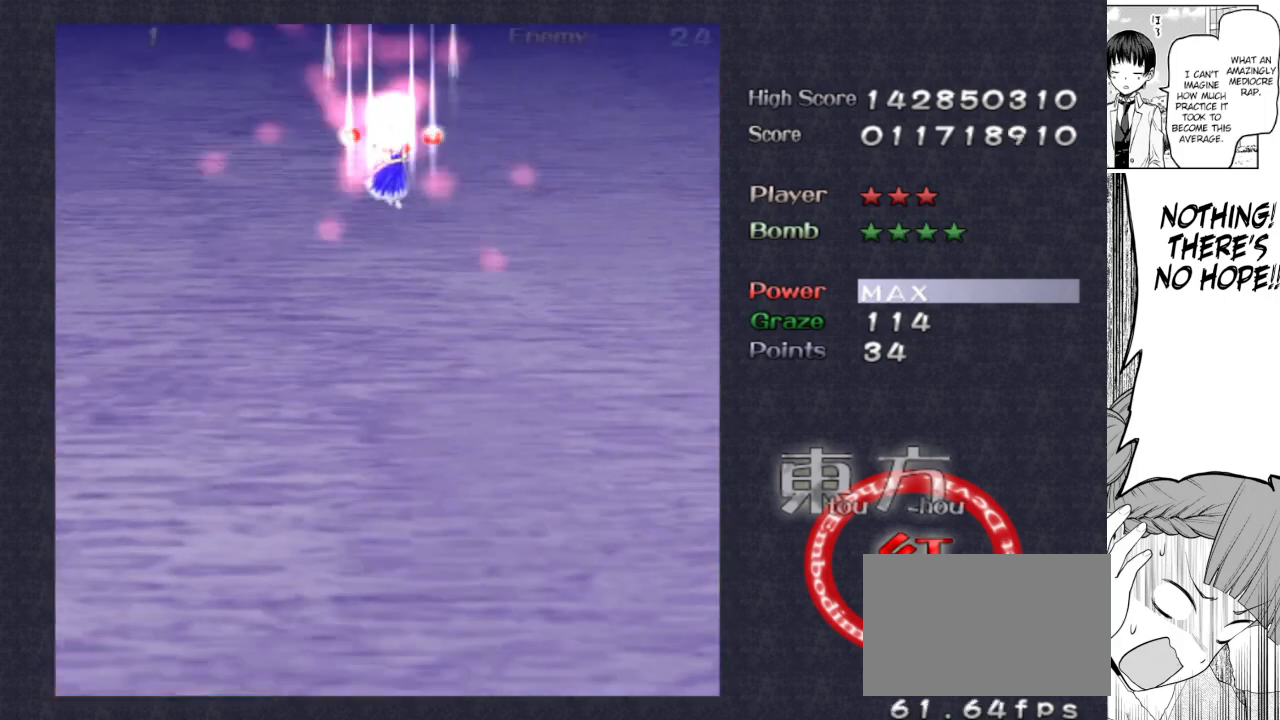
{"keys": ["shoot"], "events": []}
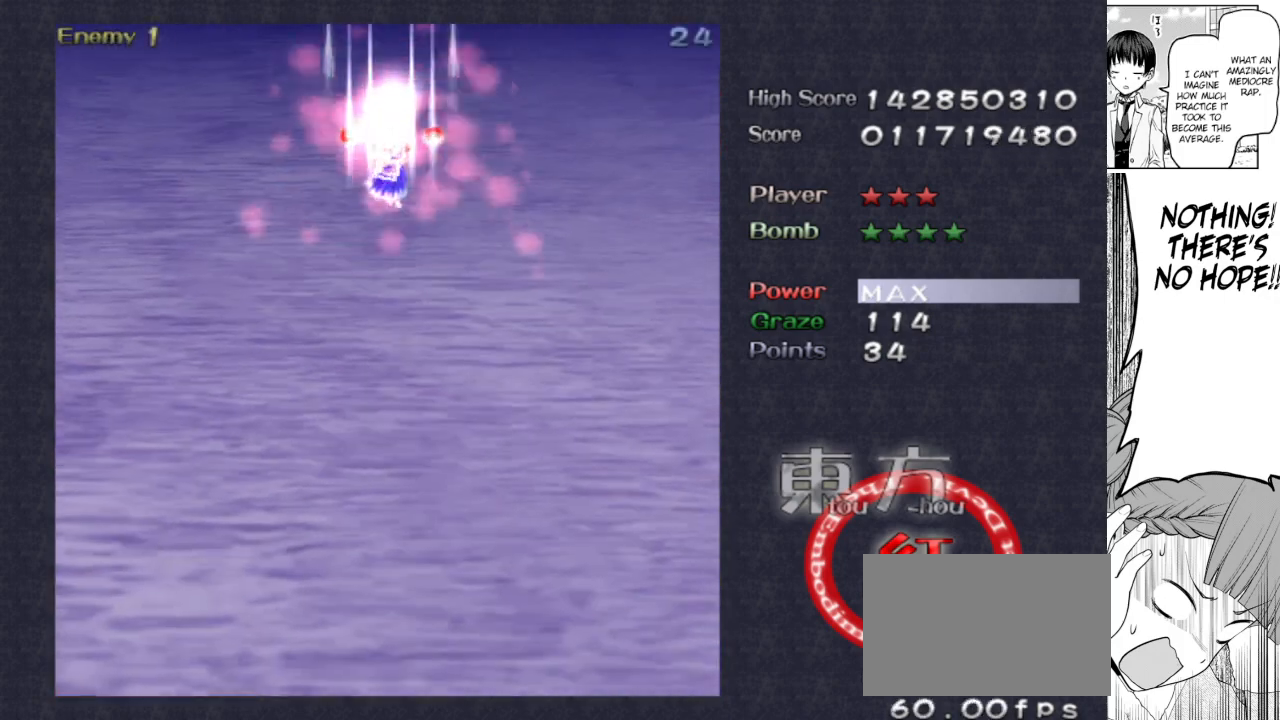
{"keys": ["shoot"], "events": []}
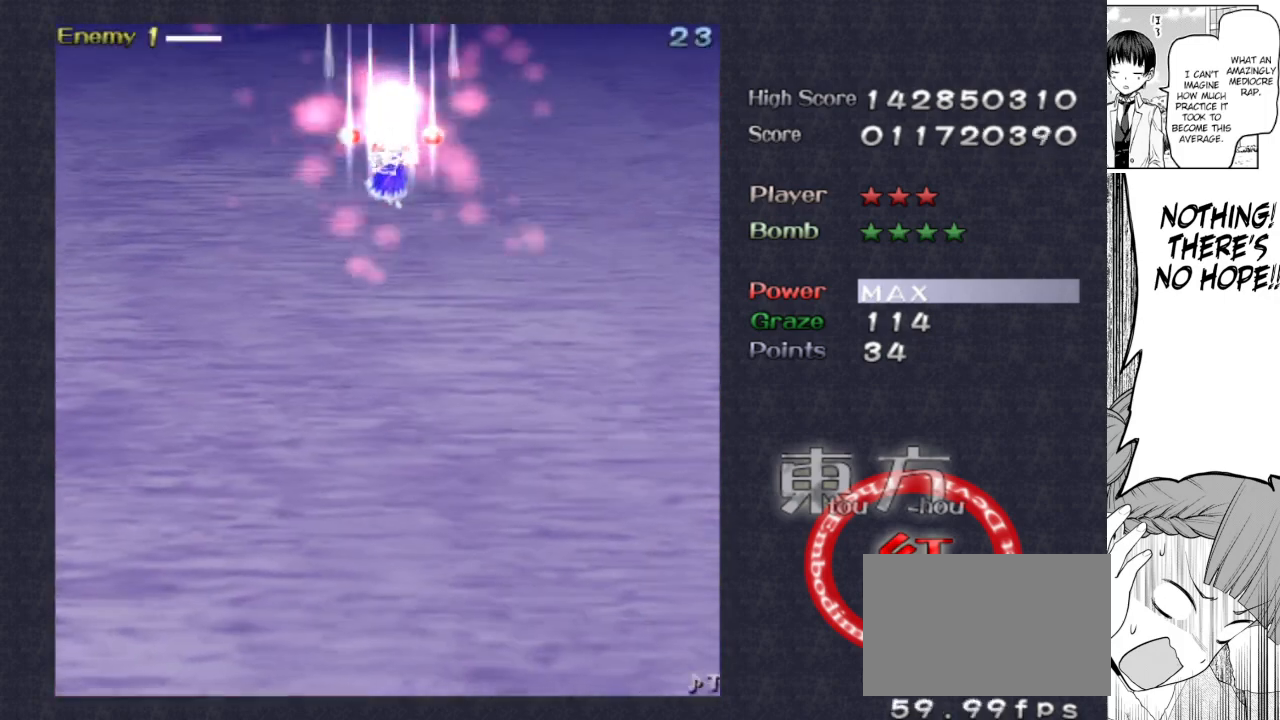
{"keys": ["shoot"], "events": []}
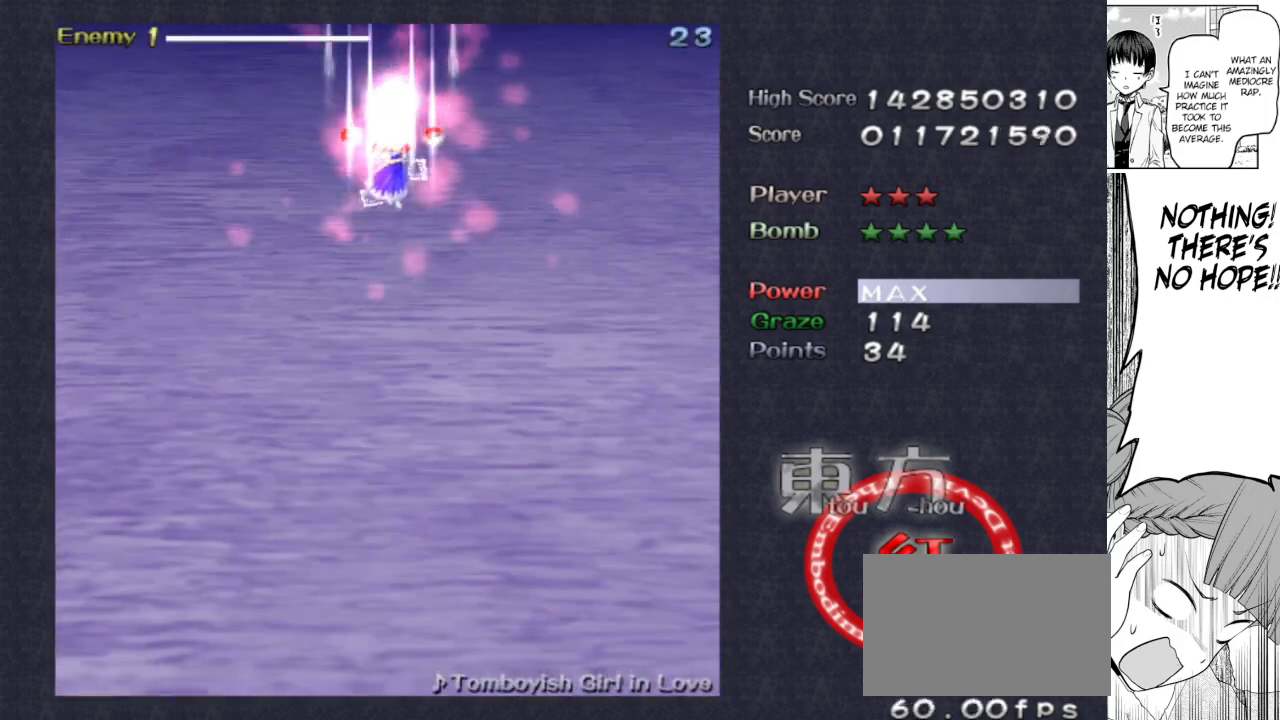
{"keys": ["shoot"], "events": []}
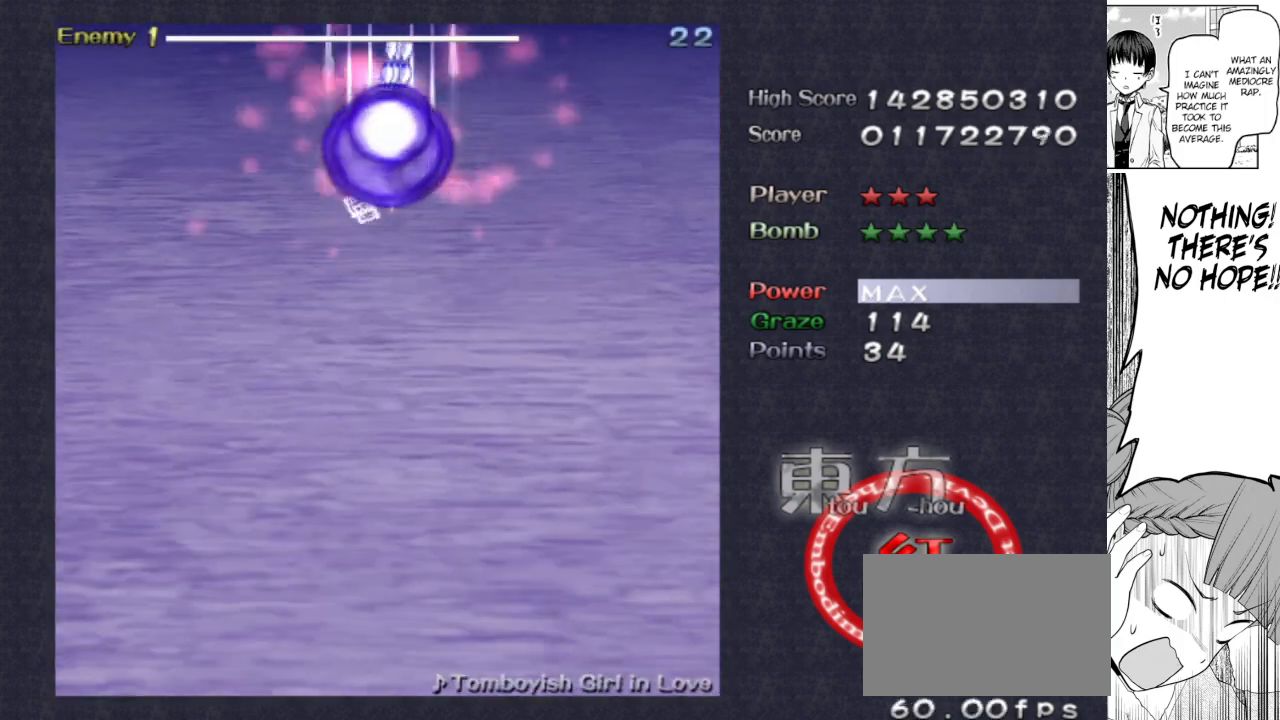
{"keys": ["shoot"], "events": []}